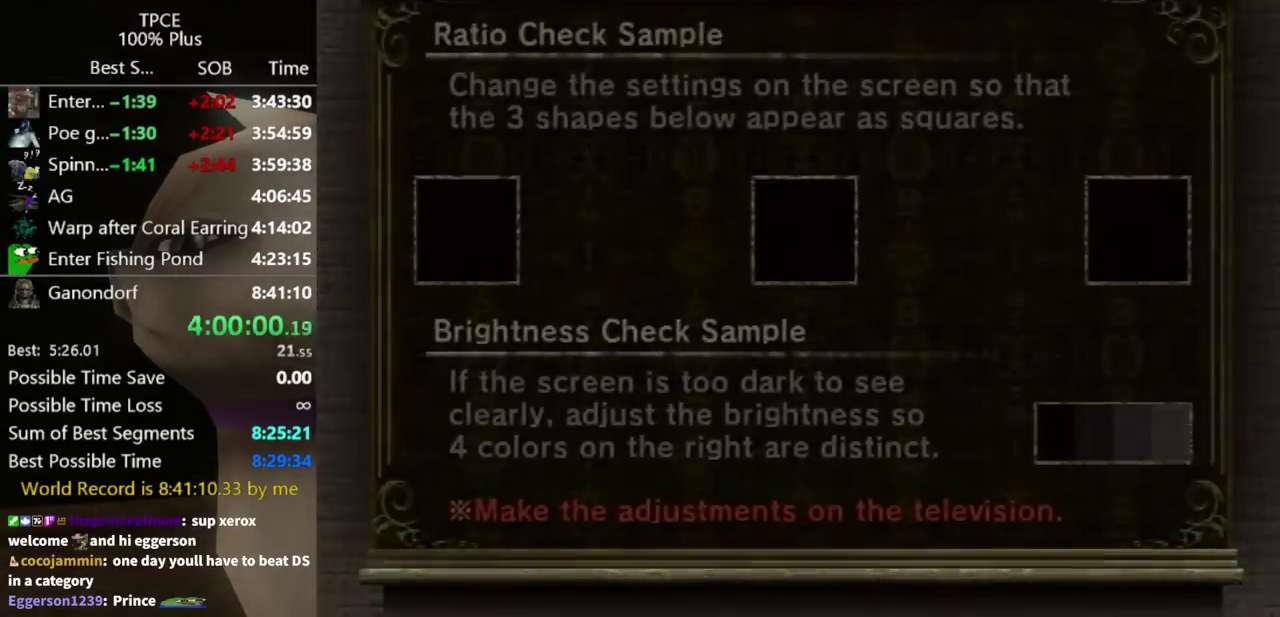
Gameplay with a controller (Nintendo layout); each line is a JSON object with the inputs held at the frame after it (dt_ms = milliseconds from this image to that frame). "events" lists button and stick changes between this image and that frame as [ms after this image, input, new state], when the widget could be followed in between. Not read: L3 R3 START.
{"dt_ms": 500, "buttons": [], "left_stick": "center", "right_stick": "center", "events": [[67, "A", "up"], [133, "A", "down"], [200, "A", "up"]]}
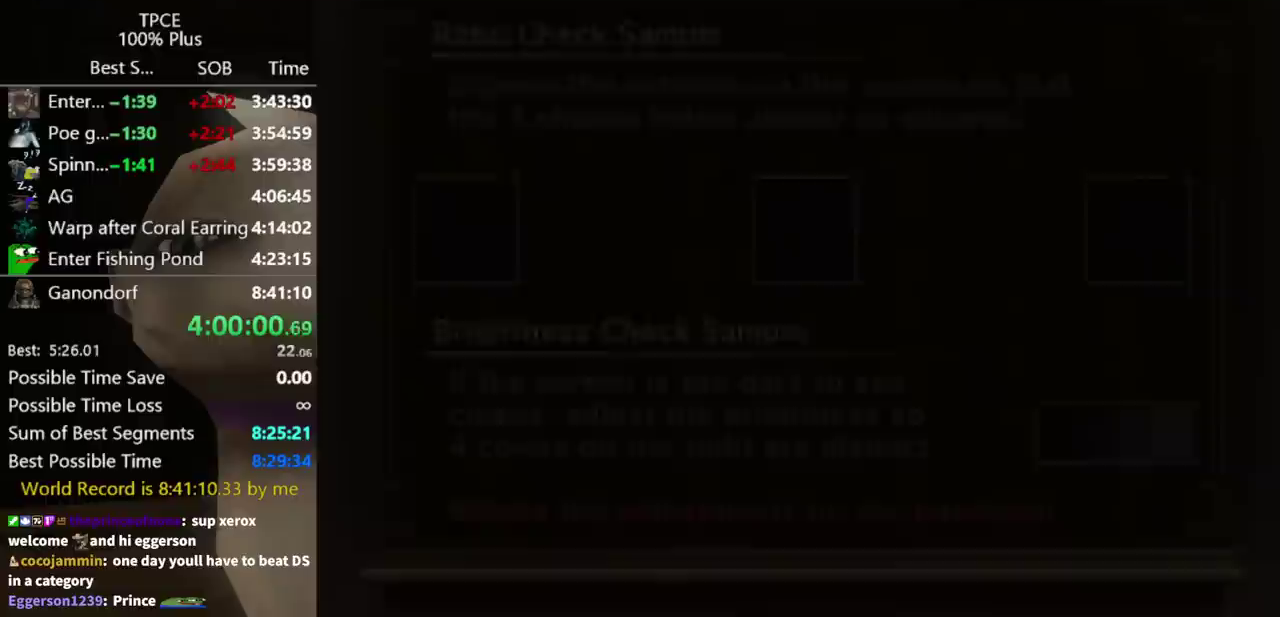
{"dt_ms": 500, "buttons": [], "left_stick": "center", "right_stick": "center"}
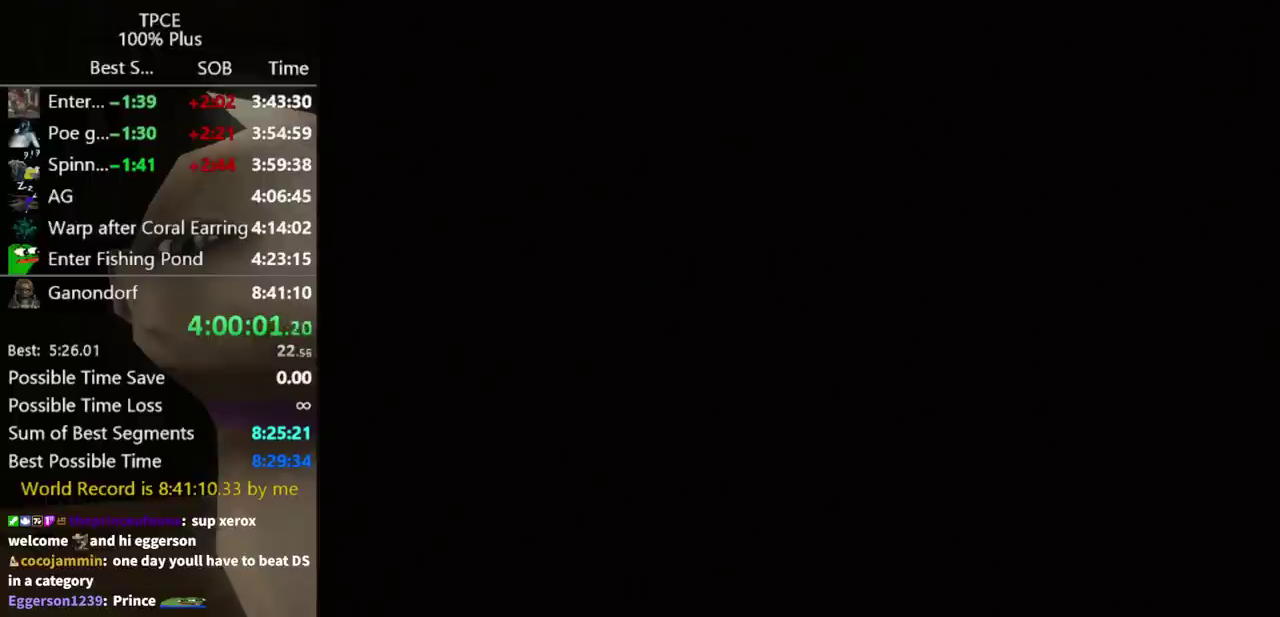
{"dt_ms": 500, "buttons": [], "left_stick": "center", "right_stick": "center"}
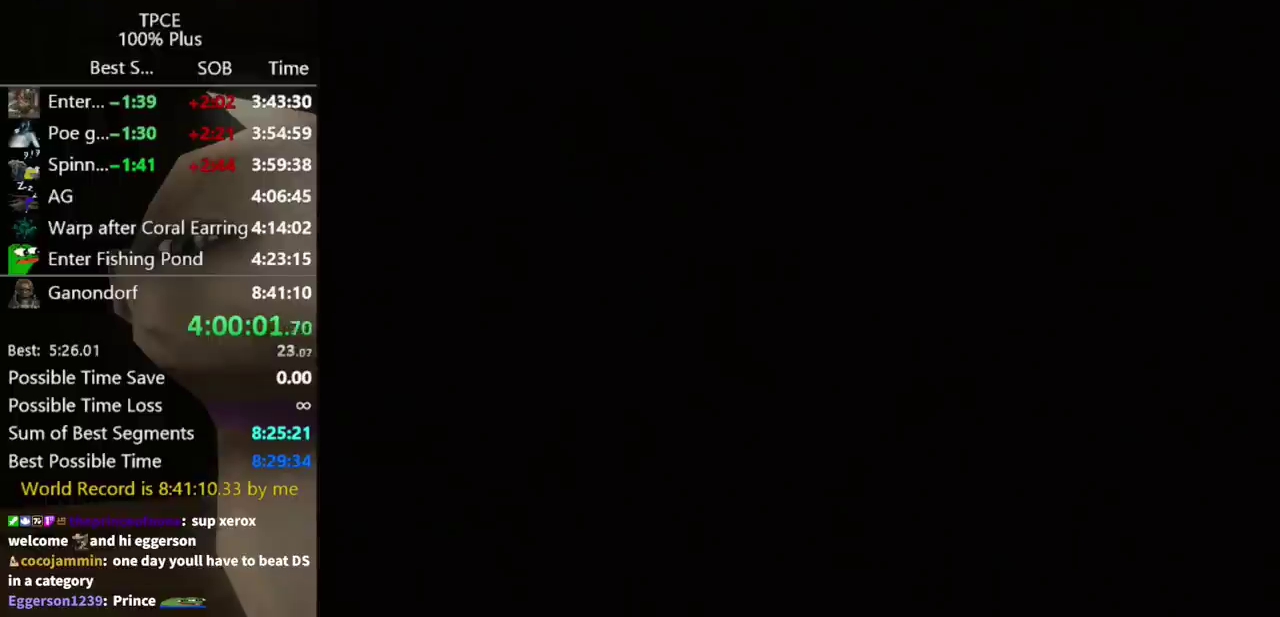
{"dt_ms": 500, "buttons": [], "left_stick": "center", "right_stick": "center"}
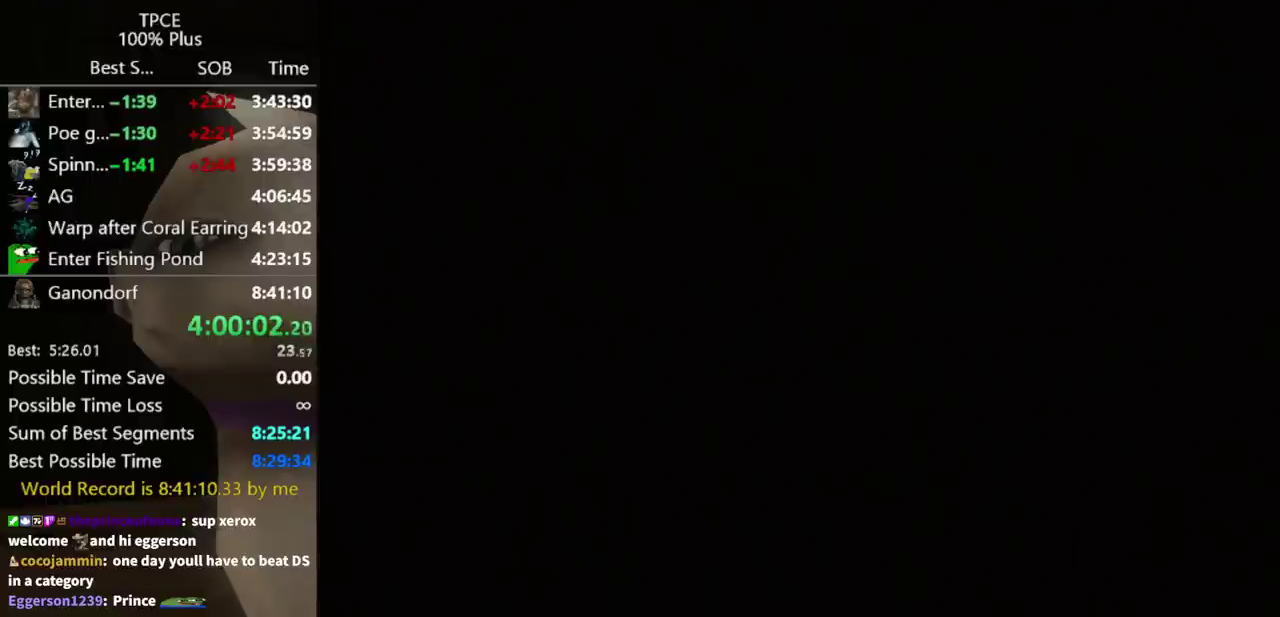
{"dt_ms": 500, "buttons": [], "left_stick": "center", "right_stick": "center"}
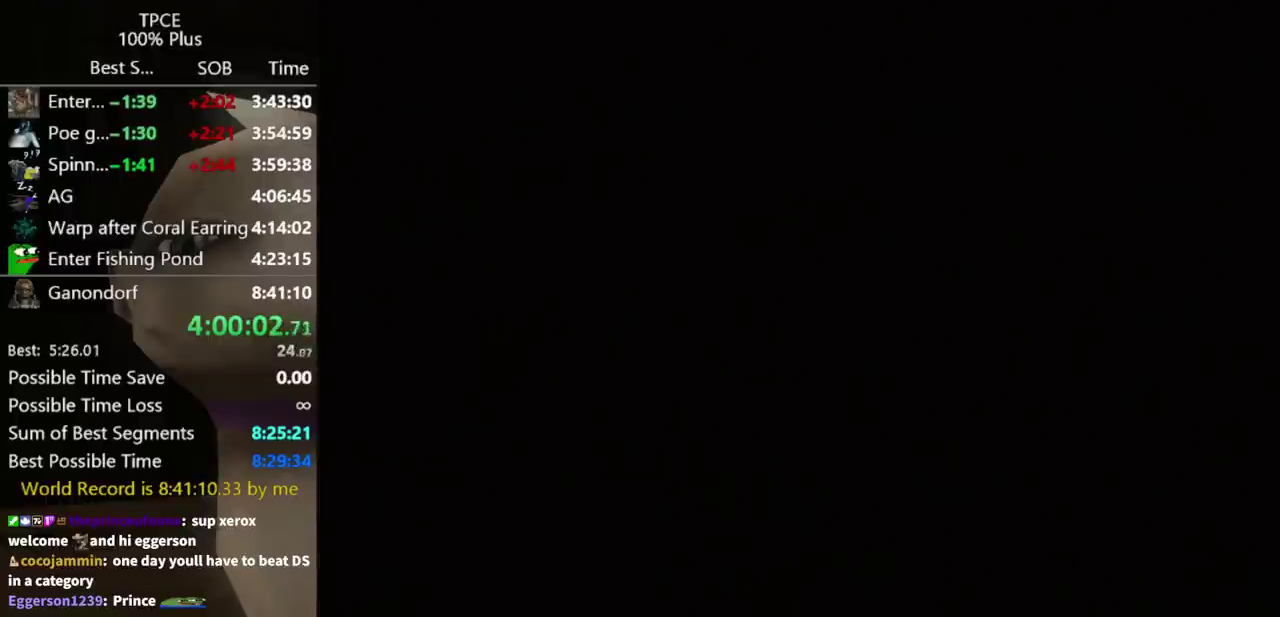
{"dt_ms": 500, "buttons": [], "left_stick": "center", "right_stick": "center"}
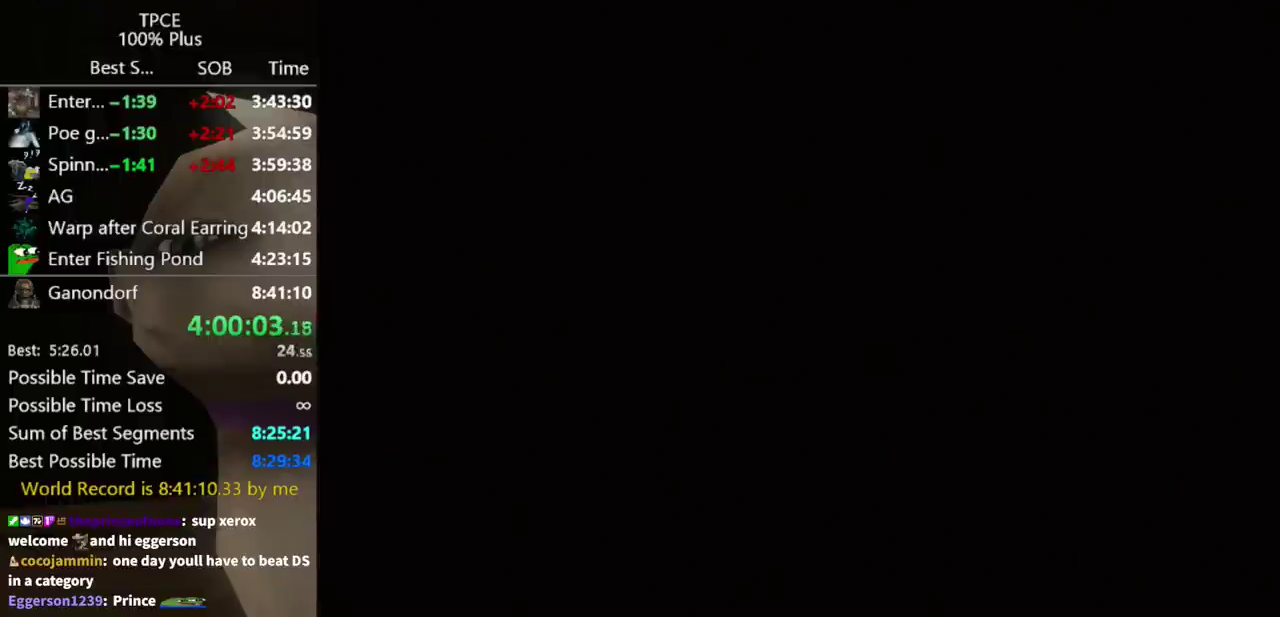
{"dt_ms": 1000, "buttons": [], "left_stick": "center", "right_stick": "center"}
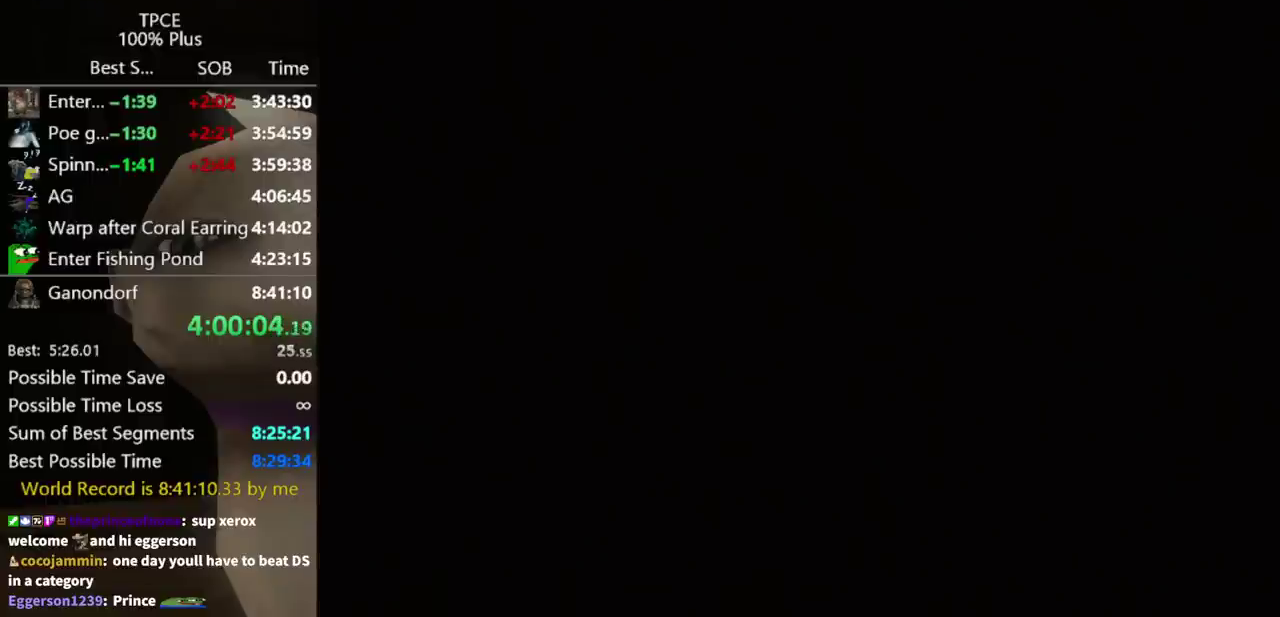
{"dt_ms": 500, "buttons": [], "left_stick": "center", "right_stick": "center", "events": [[133, "left_stick", "up"], [333, "left_stick", "center"]]}
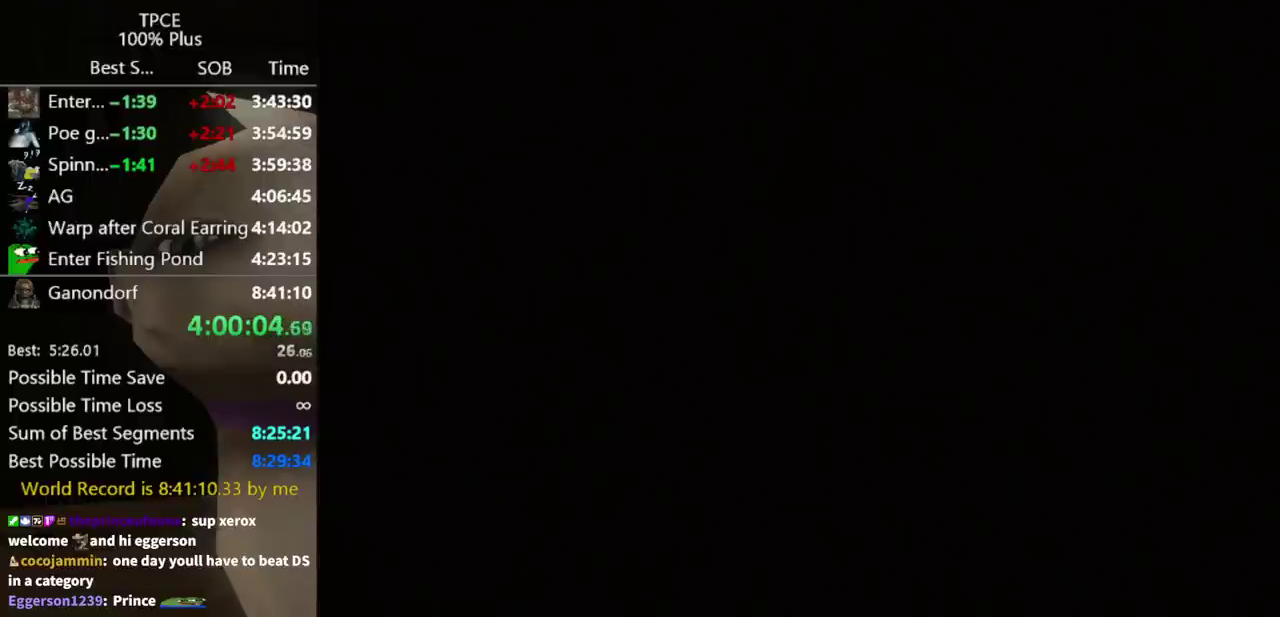
{"dt_ms": 500, "buttons": [], "left_stick": "center", "right_stick": "center"}
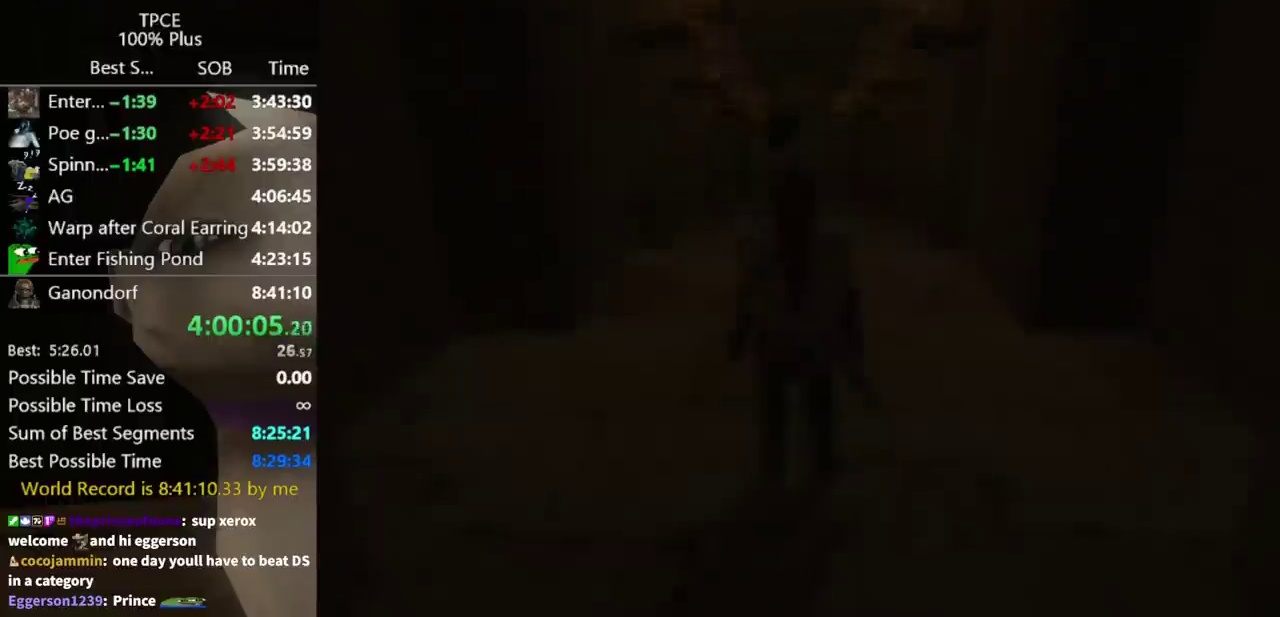
{"dt_ms": 500, "buttons": [], "left_stick": "center", "right_stick": "center"}
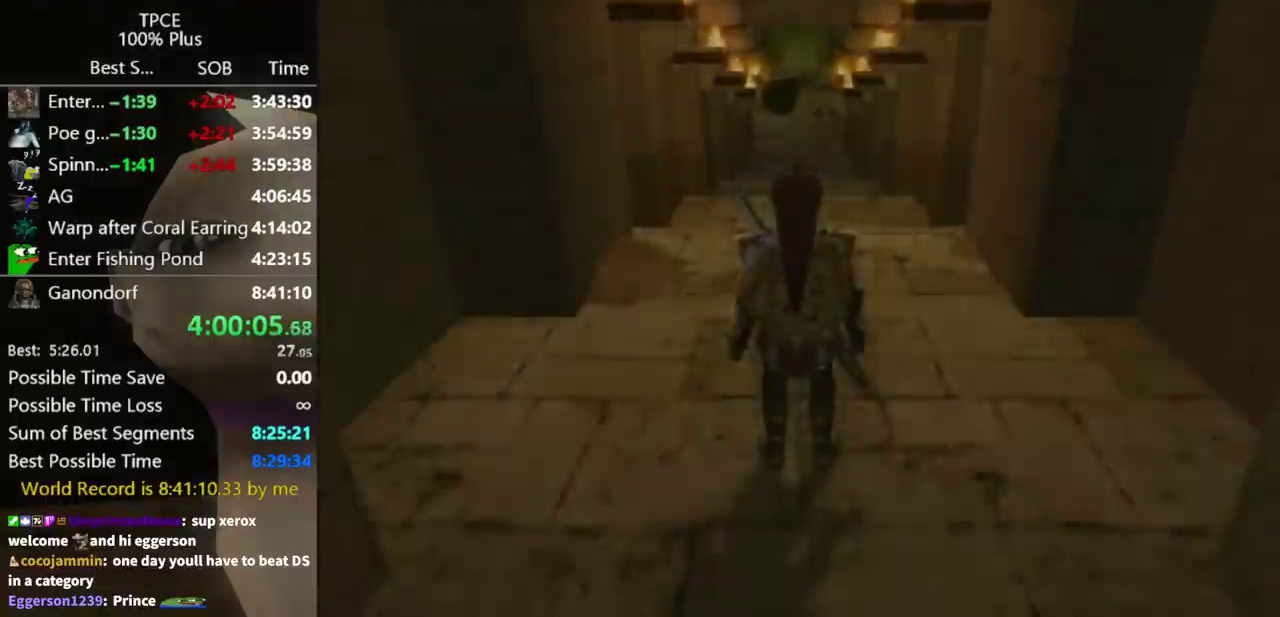
{"dt_ms": 500, "buttons": [], "left_stick": "up", "right_stick": "center", "events": [[133, "L1", "down"], [167, "left_stick", "up-left"], [333, "left_stick", "up"], [367, "L1", "up"]]}
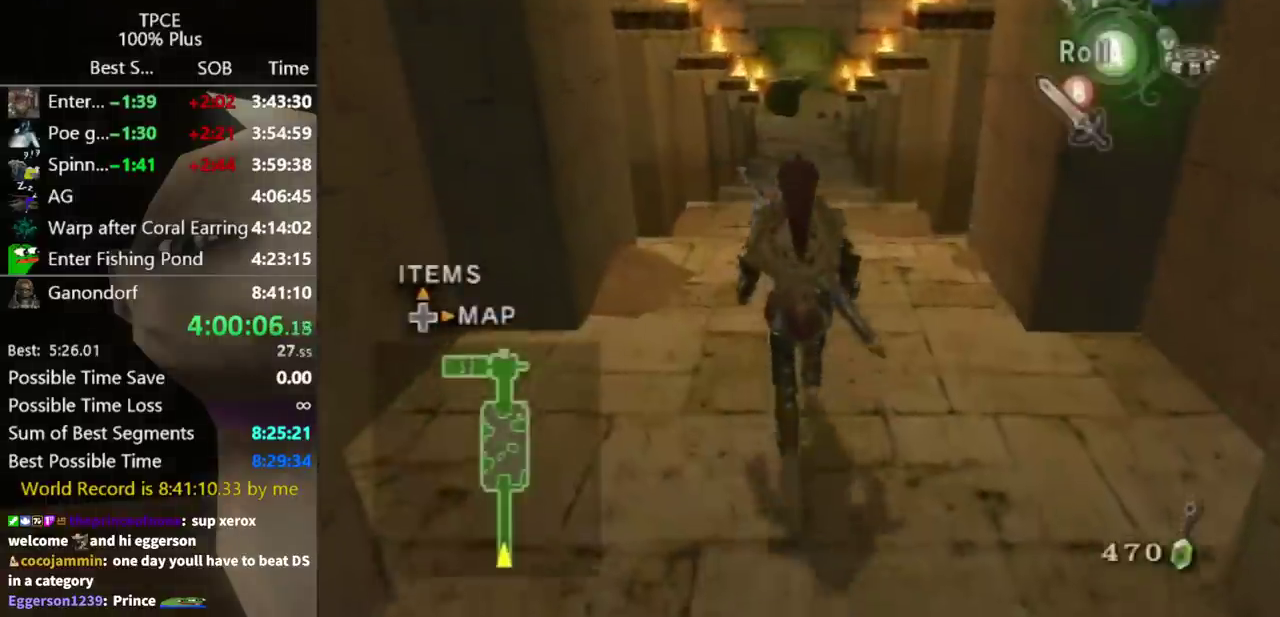
{"dt_ms": 500, "buttons": [], "left_stick": "up", "right_stick": "center", "events": [[233, "A", "down"], [333, "A", "up"]]}
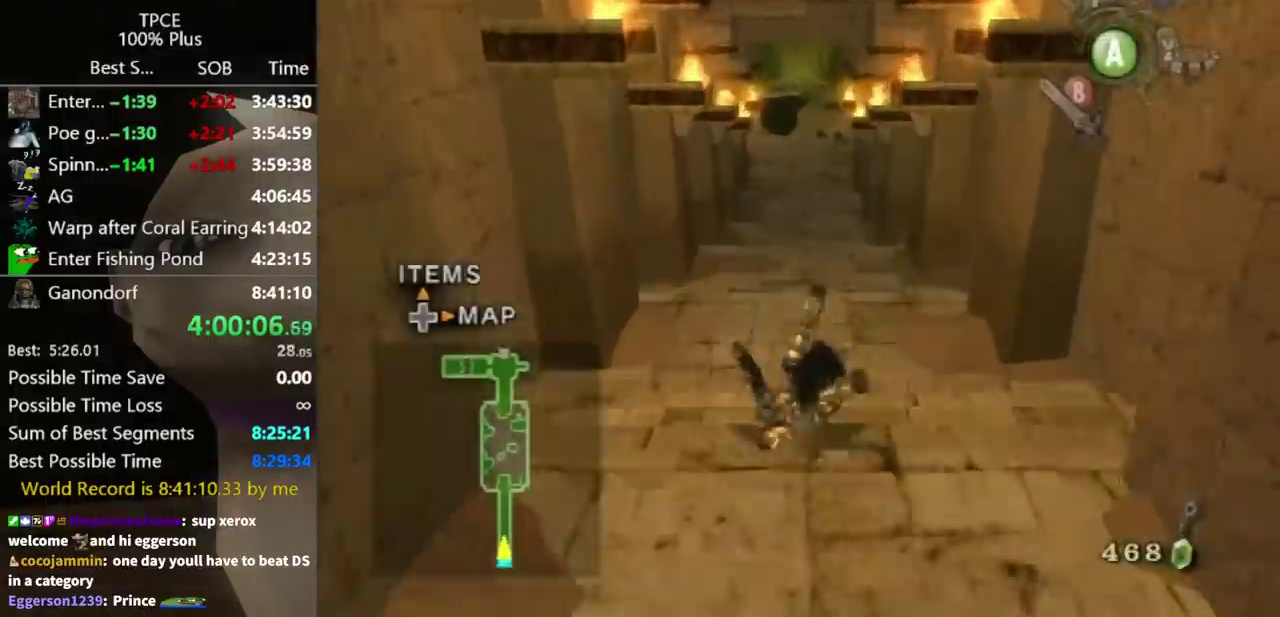
{"dt_ms": 500, "buttons": ["A"], "left_stick": "up", "right_stick": "center", "events": [[300, "left_stick", "center"], [367, "left_stick", "up"], [467, "A", "down"]]}
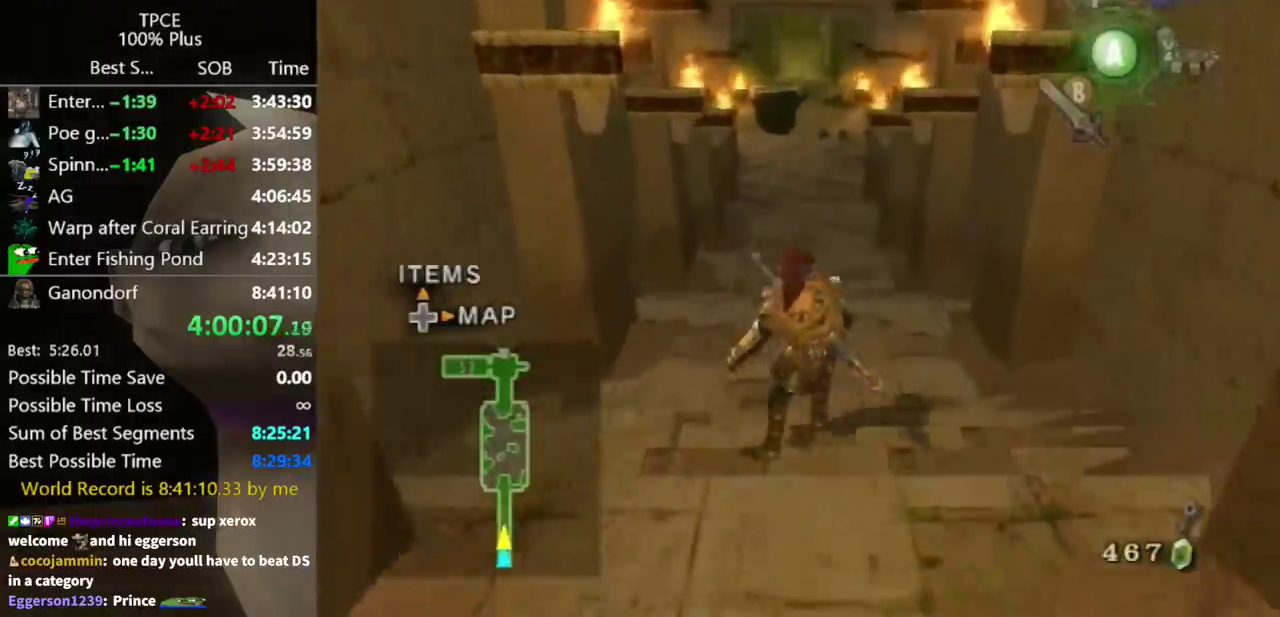
{"dt_ms": 500, "buttons": [], "left_stick": "up", "right_stick": "center", "events": [[33, "A", "up"], [100, "A", "down"], [133, "A", "up"]]}
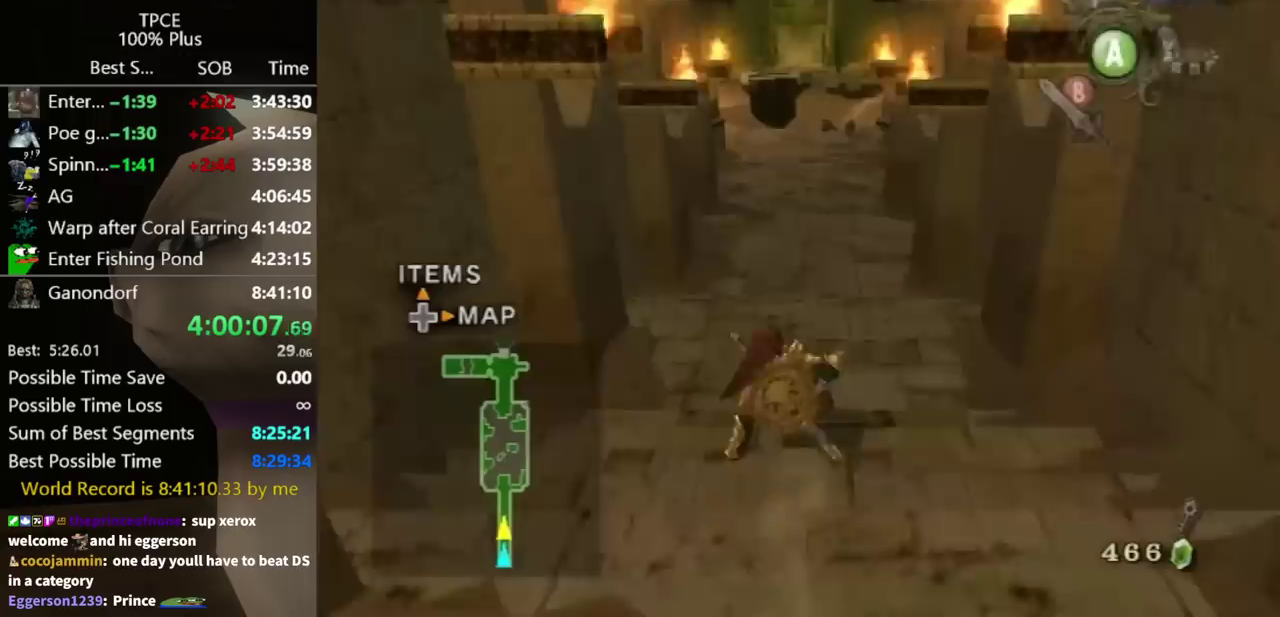
{"dt_ms": 500, "buttons": [], "left_stick": "up", "right_stick": "center", "events": [[167, "A", "down"], [233, "A", "up"], [300, "A", "down"], [333, "A", "up"]]}
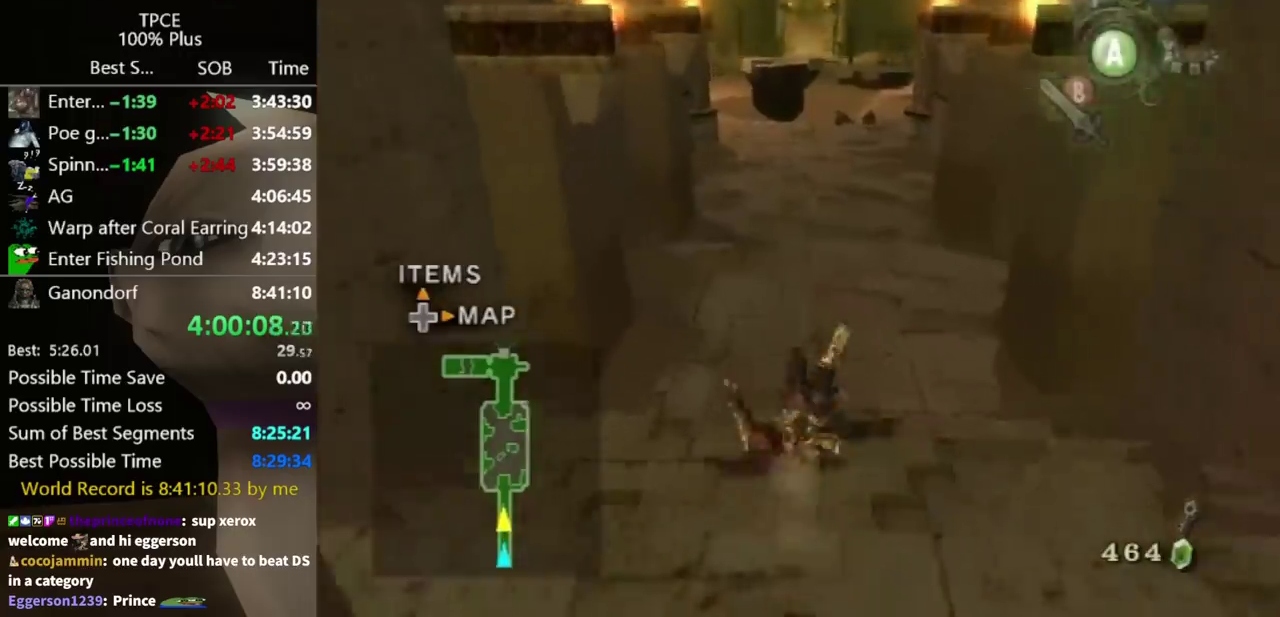
{"dt_ms": 500, "buttons": ["A"], "left_stick": "up", "right_stick": "center", "events": [[400, "A", "down"], [433, "A", "up"], [500, "A", "down"]]}
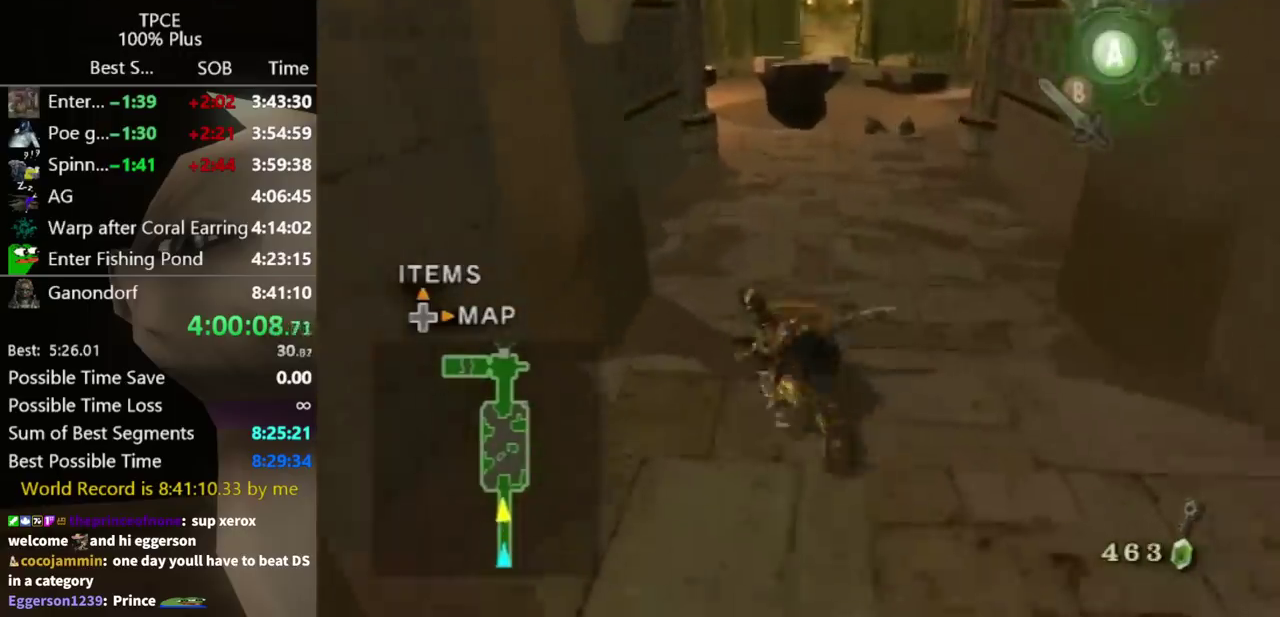
{"dt_ms": 500, "buttons": [], "left_stick": "up", "right_stick": "center", "events": [[33, "A", "up"]]}
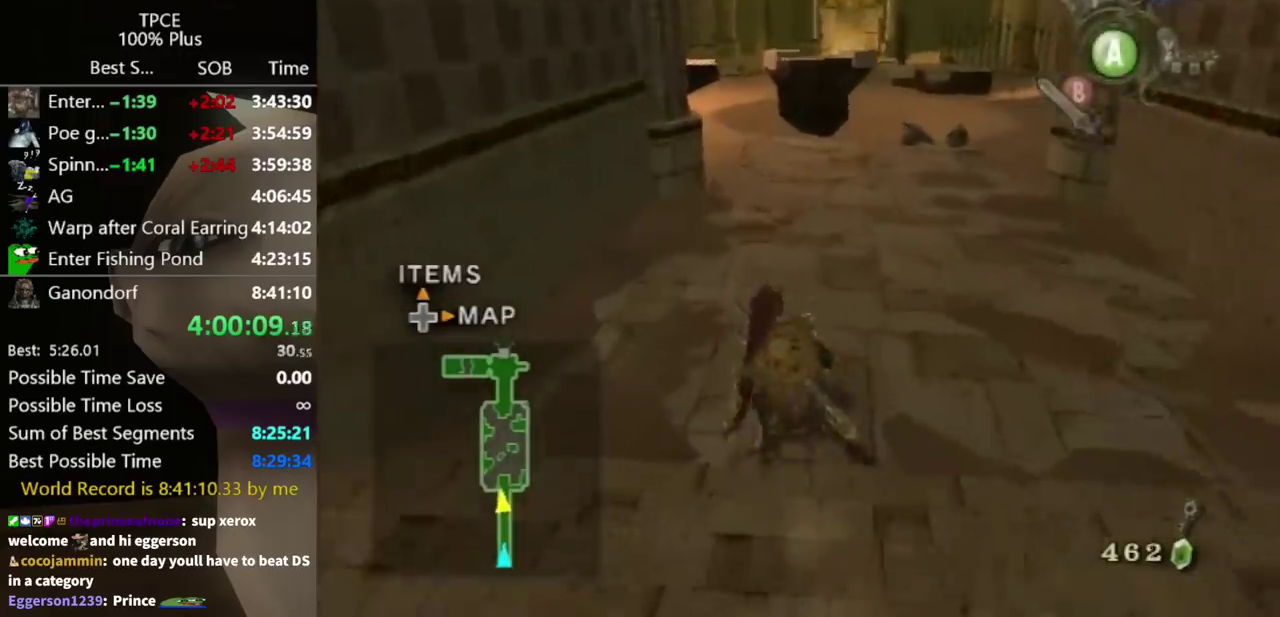
{"dt_ms": 500, "buttons": [], "left_stick": "up", "right_stick": "center", "events": [[33, "A", "down"], [67, "A", "up"], [167, "A", "down"], [200, "A", "up"]]}
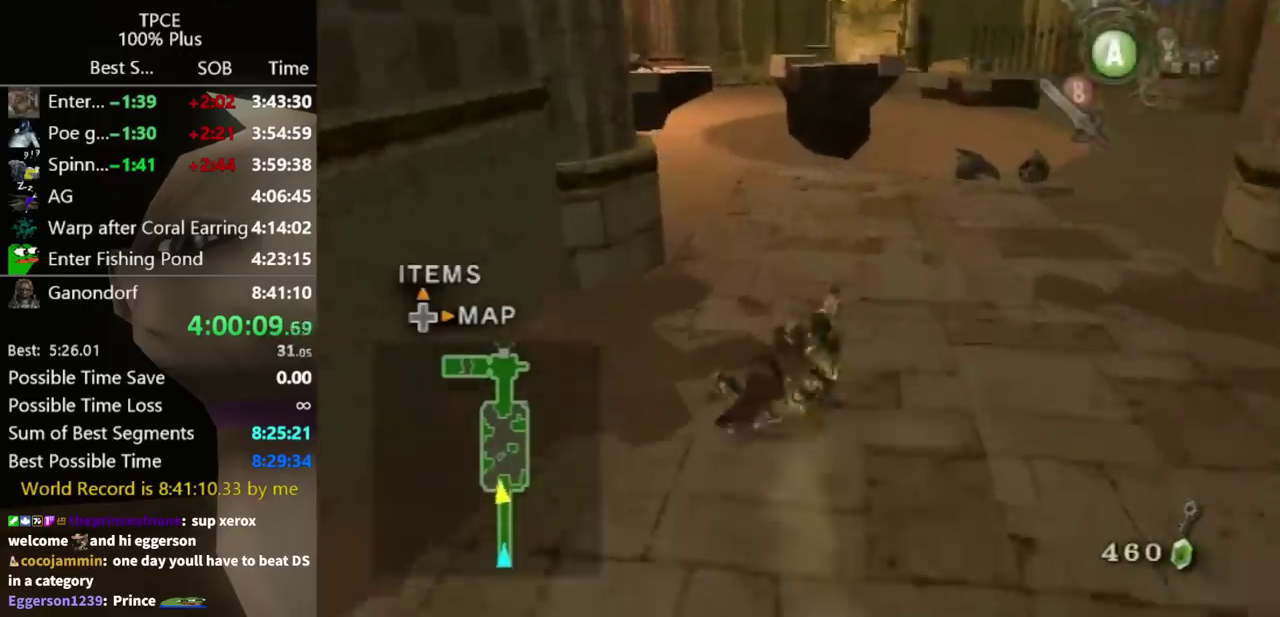
{"dt_ms": 500, "buttons": [], "left_stick": "up", "right_stick": "center", "events": [[333, "A", "down"], [400, "A", "up"]]}